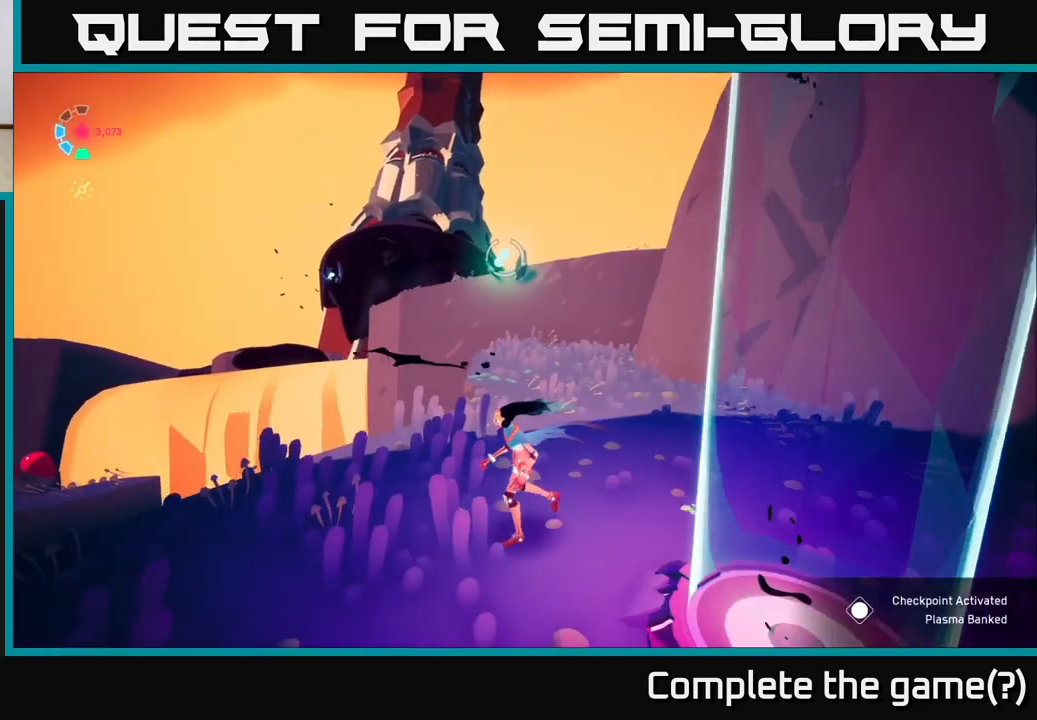
Gameplay with a controller (Xbox layout); each line is a JSON object with the inputs held at the frame after it. "events" lists button and stick changes between this image and that frame as [ms after this image, input, new state], when the widget could be followed in between.
{"buttons": [], "left_stick": "up", "right_stick": "center", "events": [[167, "right_stick", "up-left"], [367, "right_stick", "center"], [433, "left_stick", "up"]]}
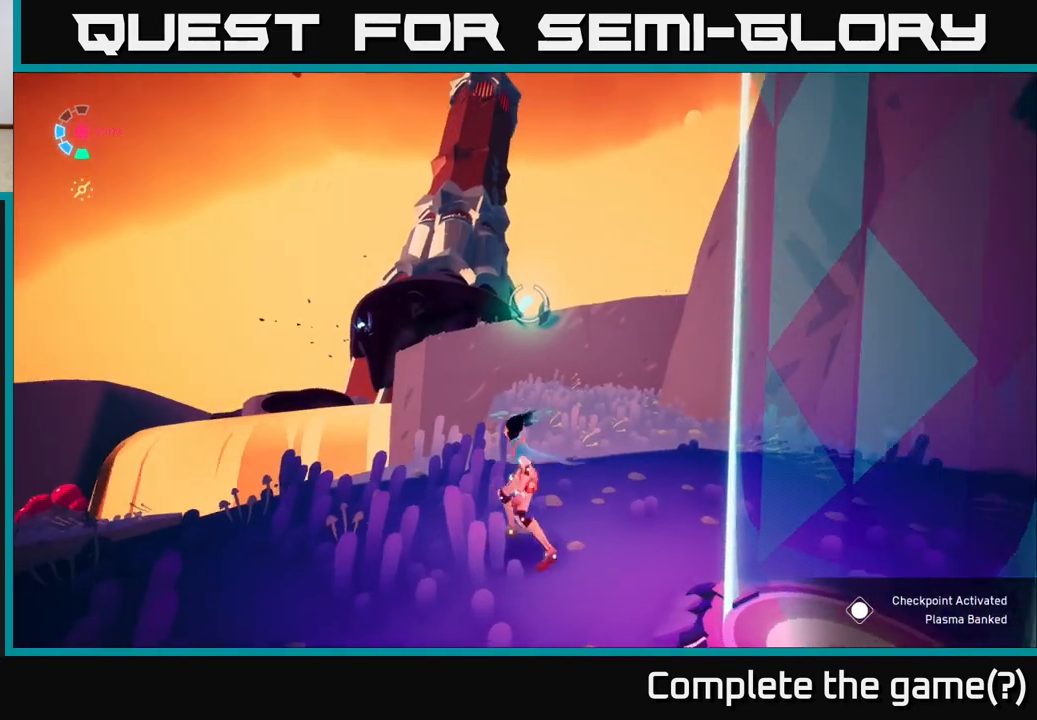
{"buttons": ["L1"], "left_stick": "center", "right_stick": "center", "events": [[117, "L1", "down"], [150, "right_stick", "up"], [183, "left_stick", "center"], [400, "right_stick", "center"]]}
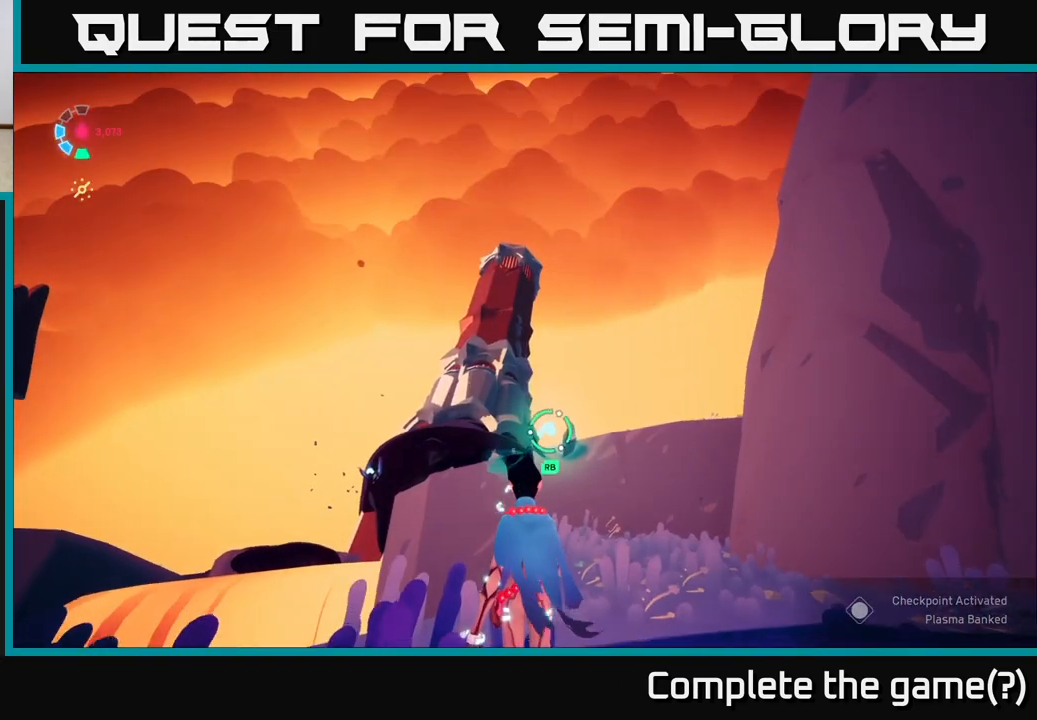
{"buttons": ["L1"], "left_stick": "center", "right_stick": "center", "events": []}
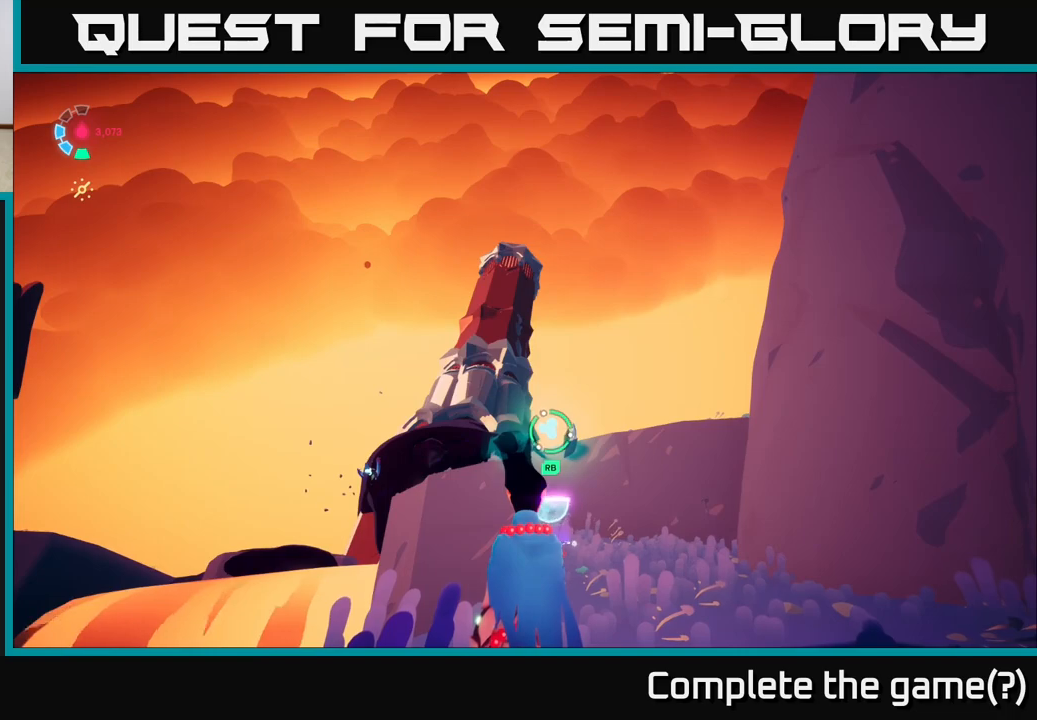
{"buttons": ["L1"], "left_stick": "center", "right_stick": "center", "events": []}
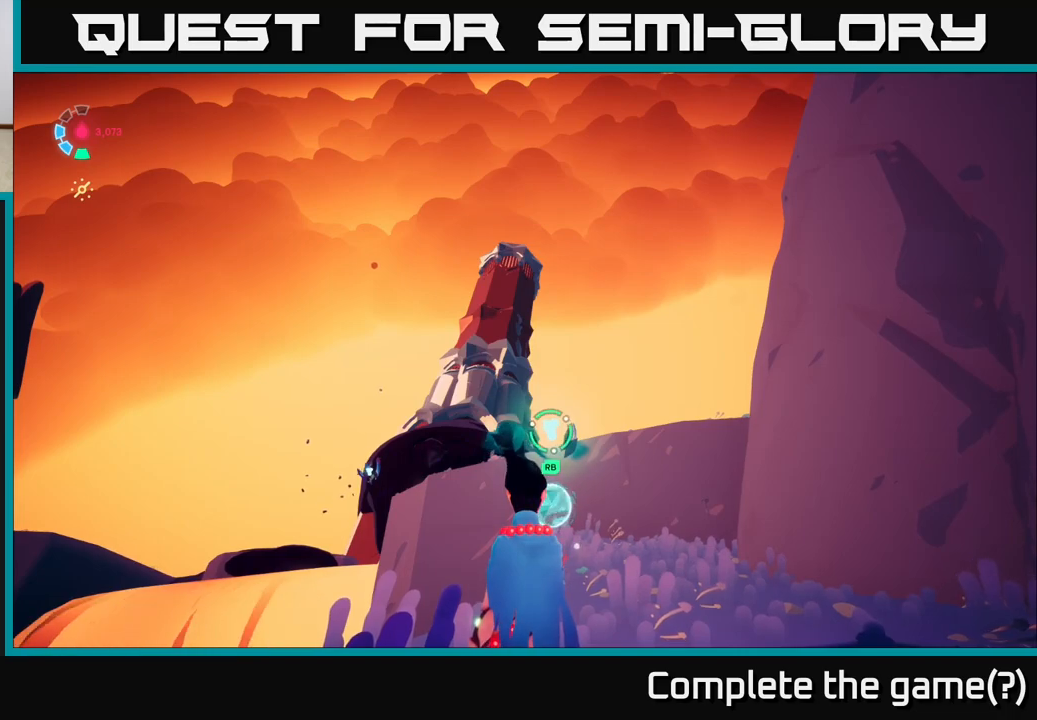
{"buttons": ["L1"], "left_stick": "center", "right_stick": "center", "events": []}
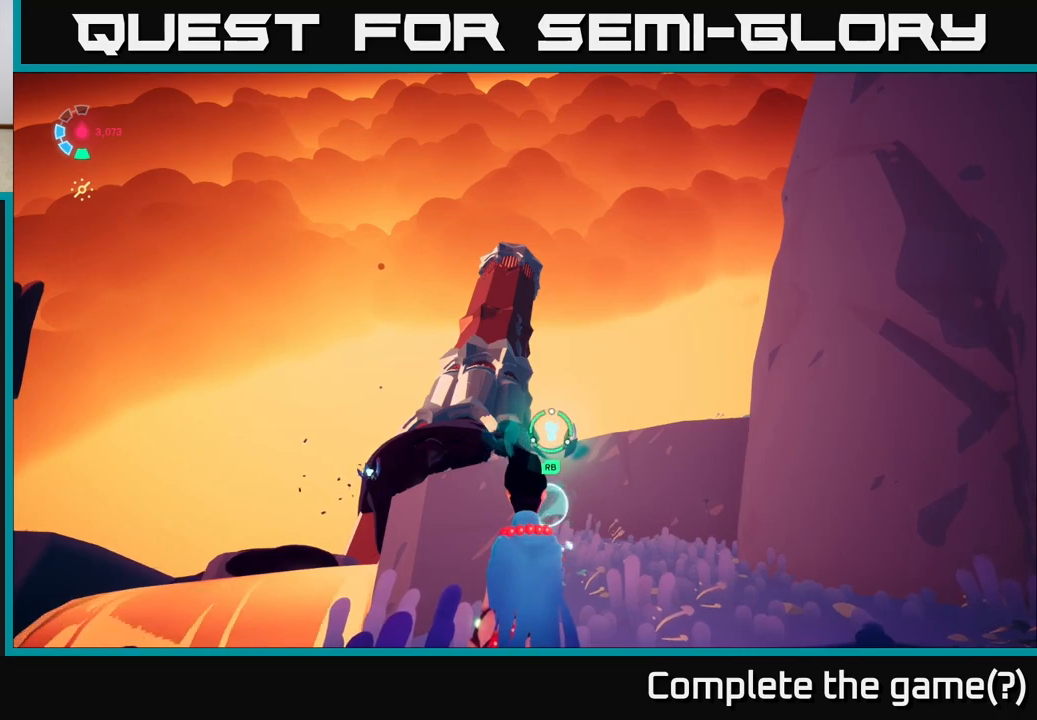
{"buttons": ["L1"], "left_stick": "center", "right_stick": "center", "events": [[17, "right_stick", "down"], [250, "right_stick", "center"]]}
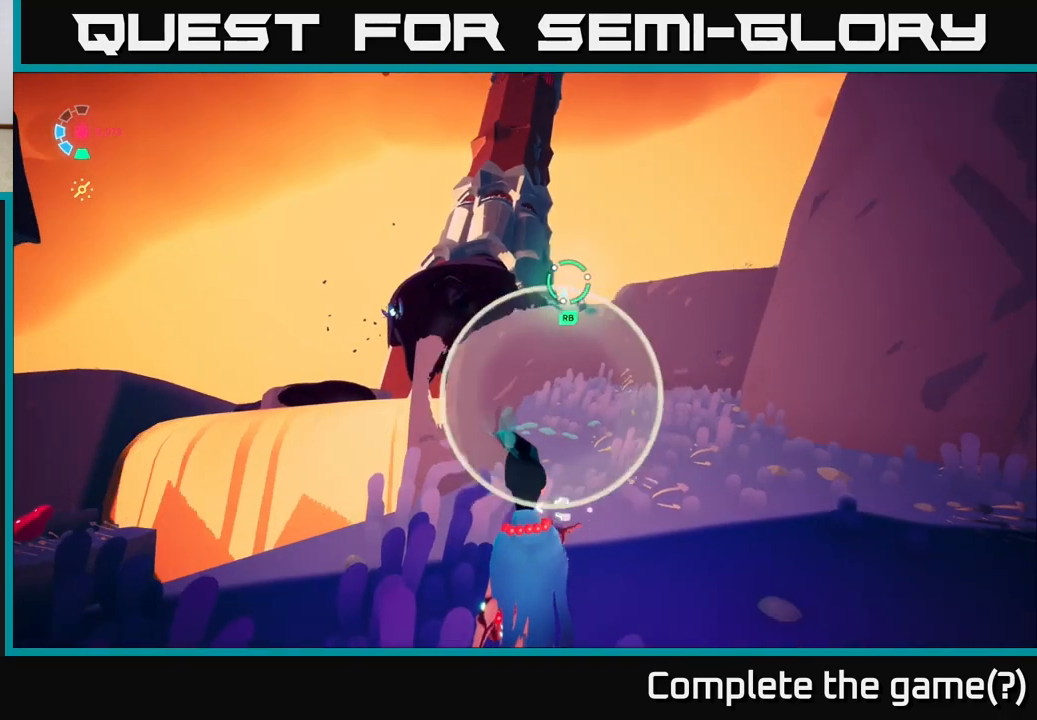
{"buttons": ["L1"], "left_stick": "center", "right_stick": "center", "events": []}
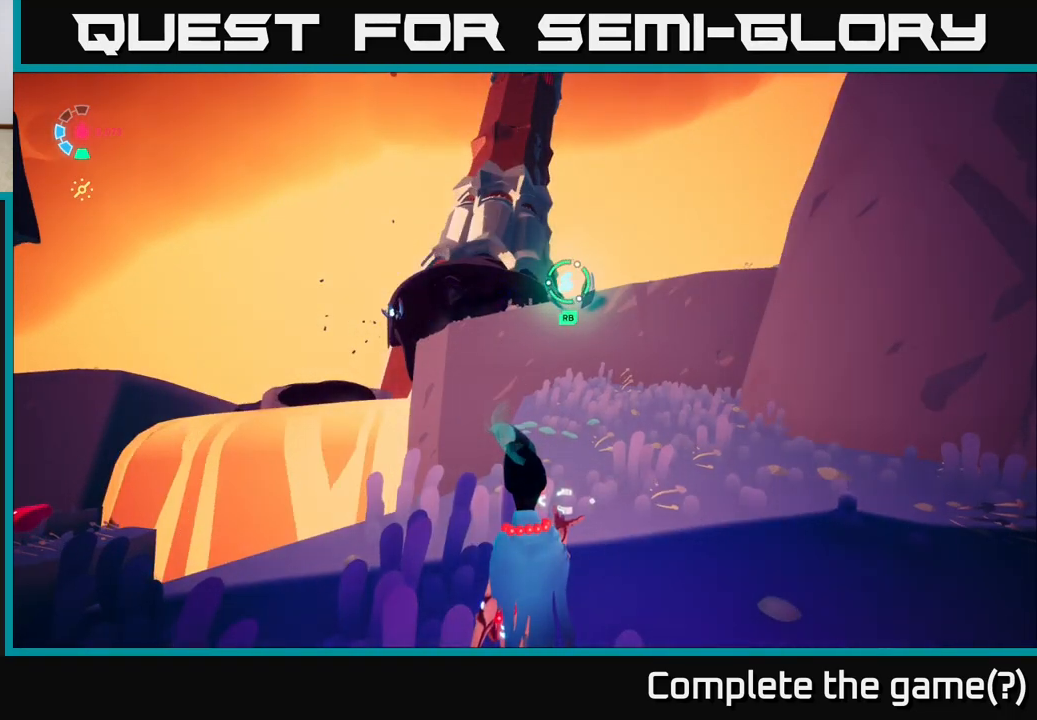
{"buttons": ["L1"], "left_stick": "center", "right_stick": "center", "events": []}
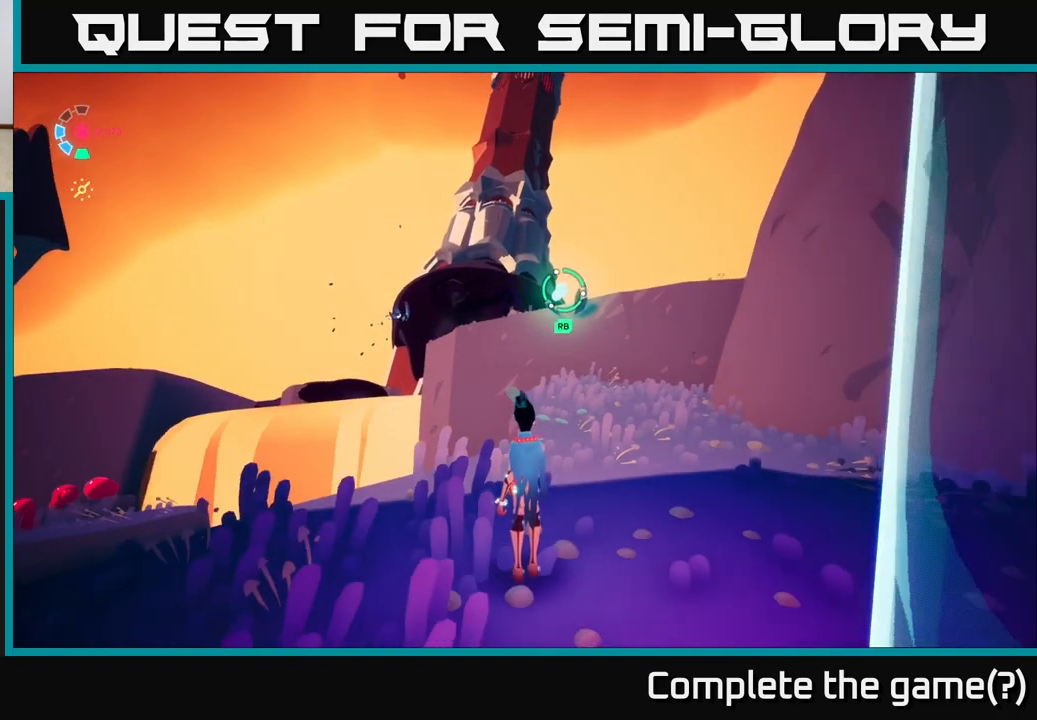
{"buttons": [], "left_stick": "center", "right_stick": "center", "events": [[217, "L1", "up"]]}
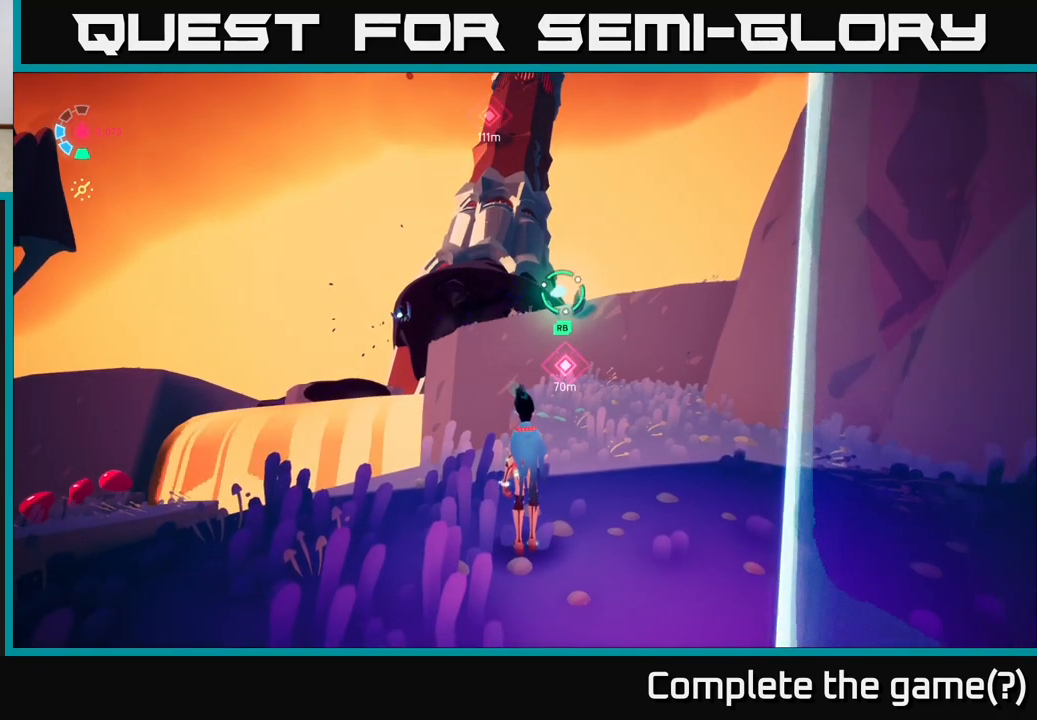
{"buttons": [], "left_stick": "up-right", "right_stick": "center", "events": [[333, "left_stick", "up"], [433, "left_stick", "up-right"]]}
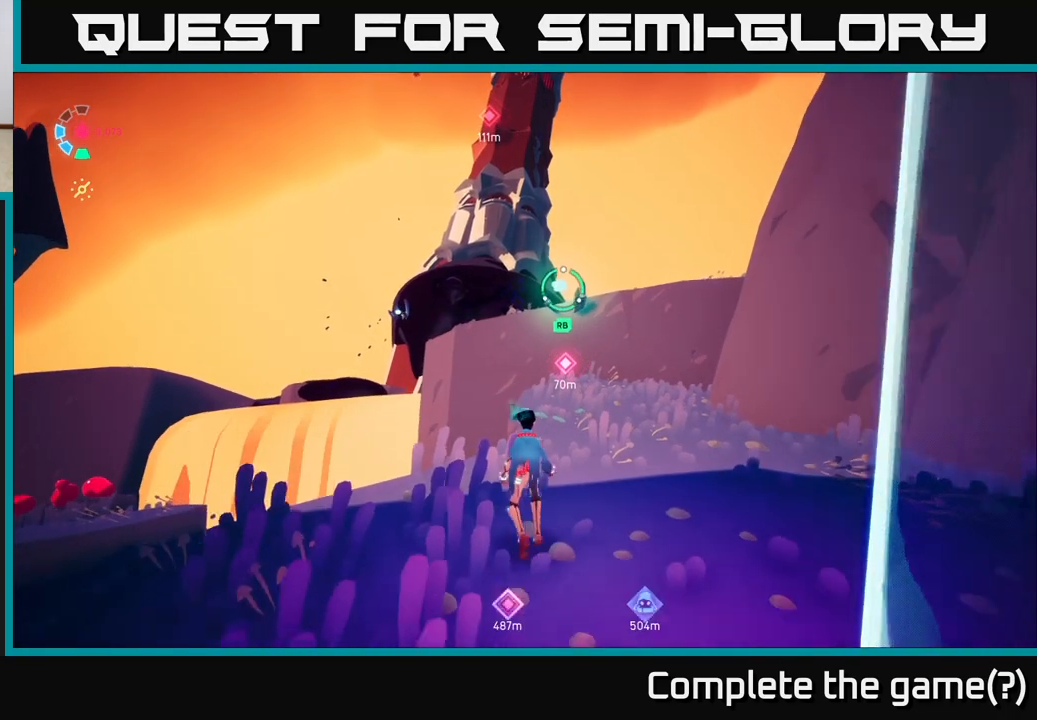
{"buttons": [], "left_stick": "up", "right_stick": "center", "events": [[217, "right_stick", "up"], [350, "left_stick", "up"], [383, "right_stick", "center"]]}
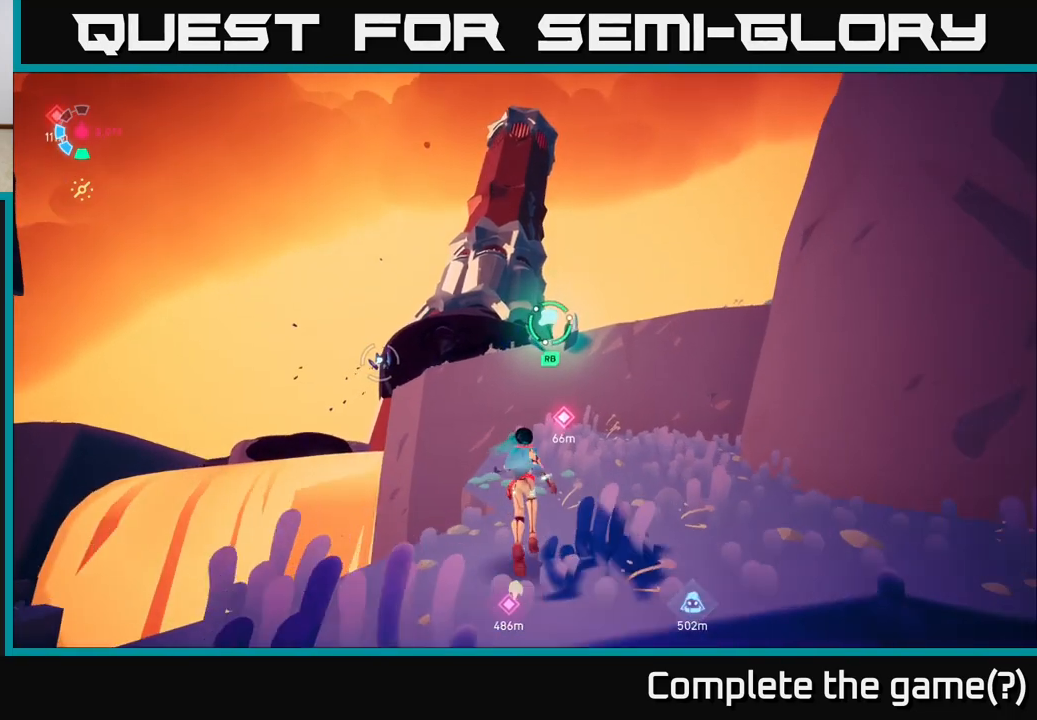
{"buttons": [], "left_stick": "up", "right_stick": "center", "events": [[200, "A", "down"], [317, "A", "up"]]}
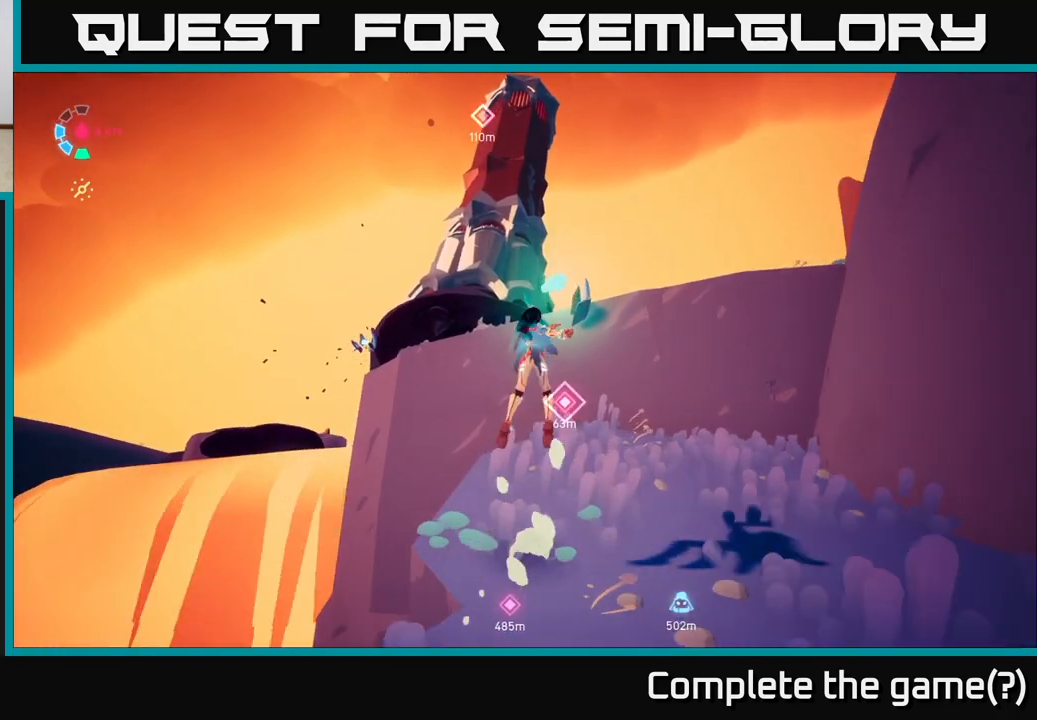
{"buttons": [], "left_stick": "center", "right_stick": "center", "events": [[183, "right_stick", "up-right"], [250, "left_stick", "up-right"], [500, "left_stick", "center"], [500, "right_stick", "center"]]}
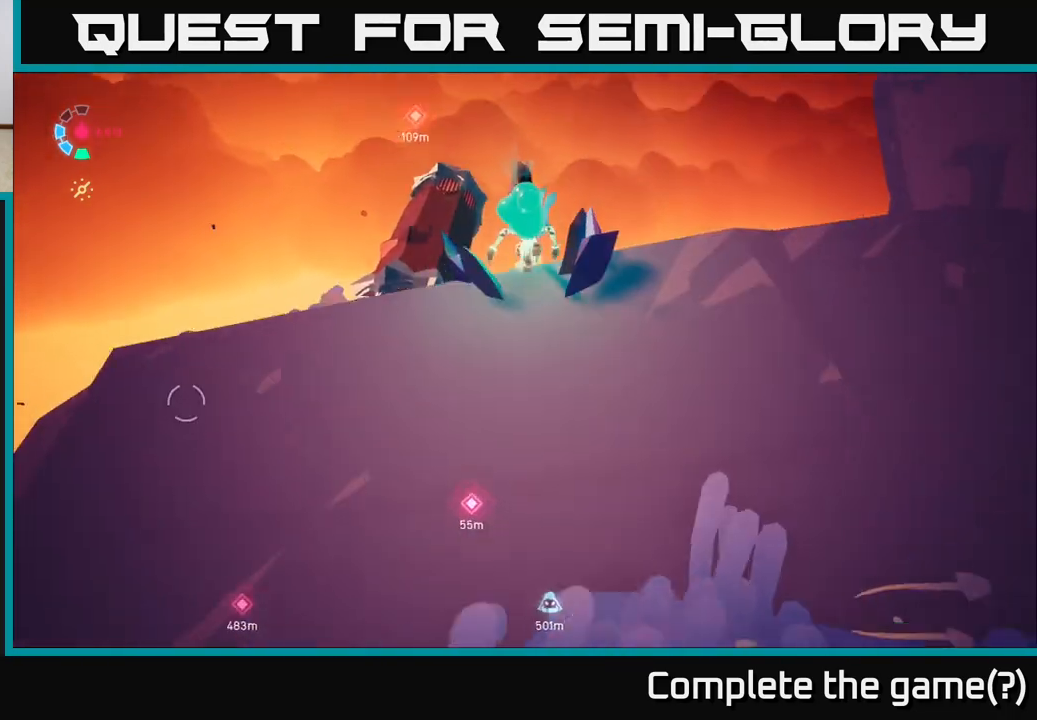
{"buttons": [], "left_stick": "up-right", "right_stick": "center", "events": [[150, "right_stick", "down"], [417, "right_stick", "center"], [467, "left_stick", "up-right"]]}
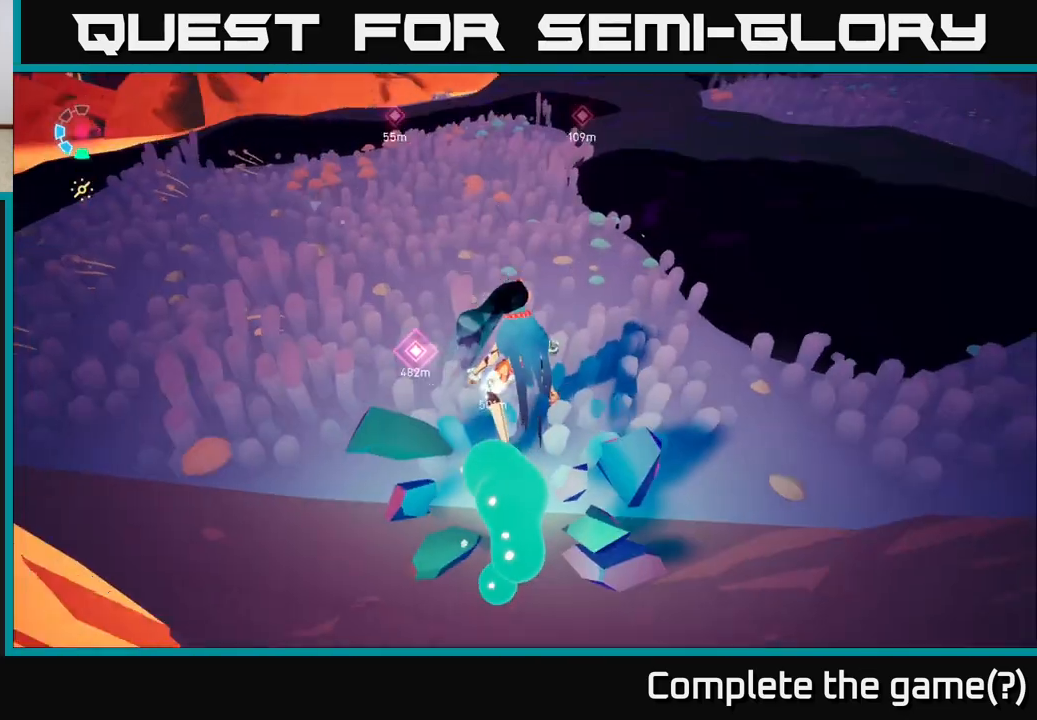
{"buttons": [], "left_stick": "up-left", "right_stick": "center", "events": [[167, "right_stick", "up"], [383, "right_stick", "center"], [483, "left_stick", "up-left"]]}
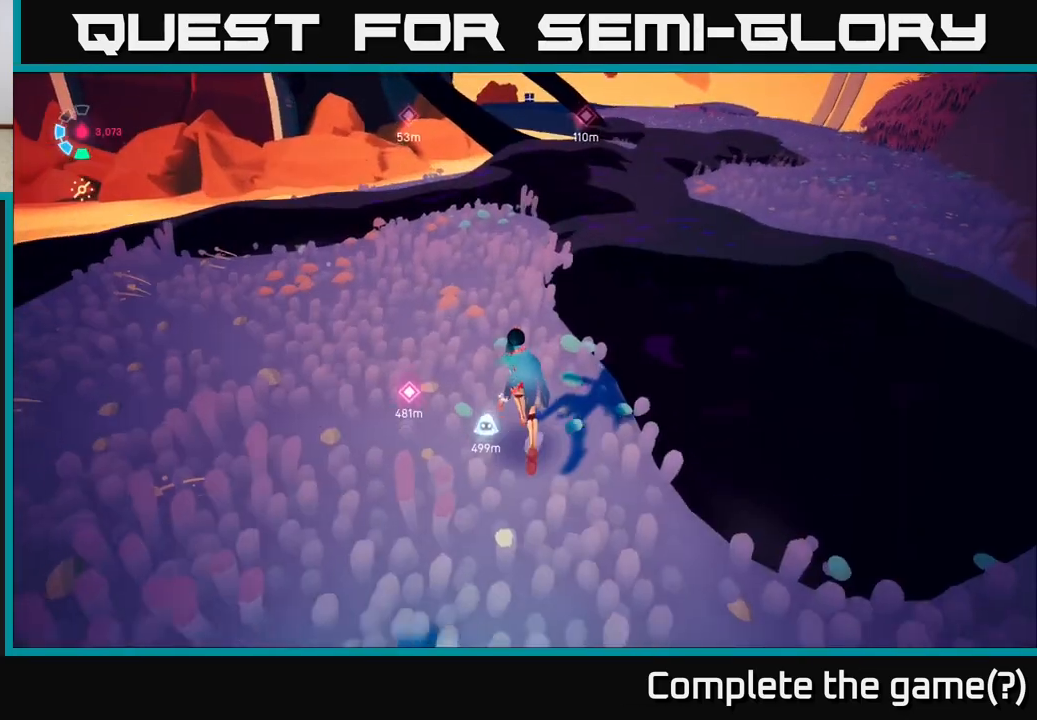
{"buttons": ["L2", "R2"], "left_stick": "up-right", "right_stick": "center", "events": [[67, "right_stick", "up"], [300, "right_stick", "center"], [317, "left_stick", "up-right"], [400, "L2", "down"], [417, "R2", "down"]]}
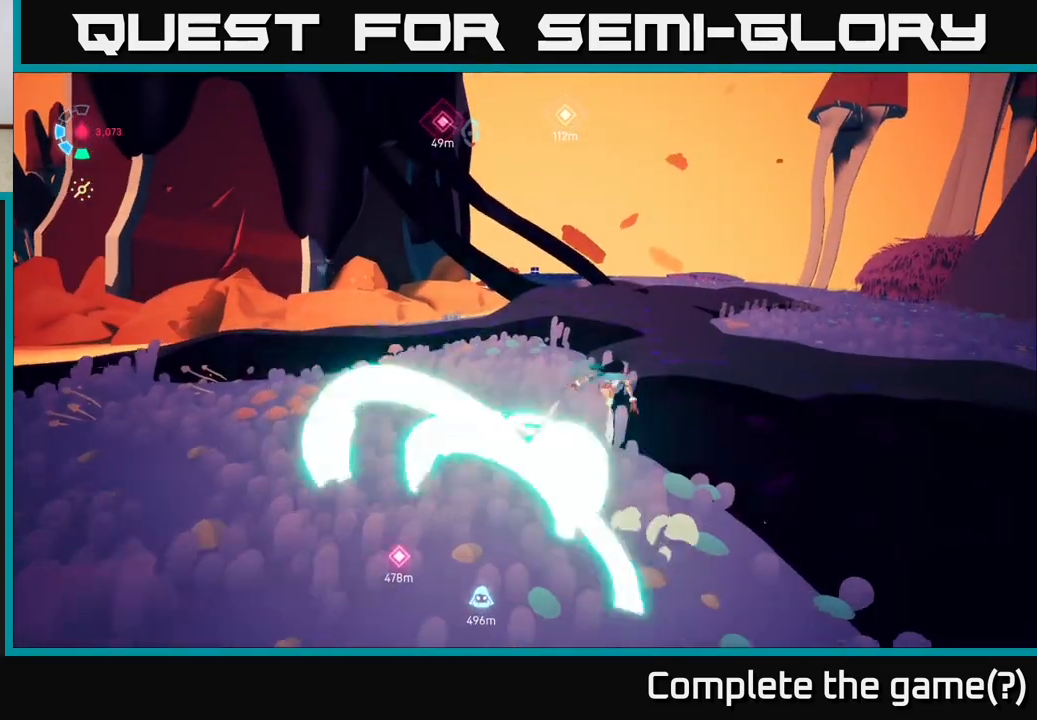
{"buttons": ["L2", "R2"], "left_stick": "up-right", "right_stick": "center", "events": [[67, "A", "down"], [467, "A", "up"]]}
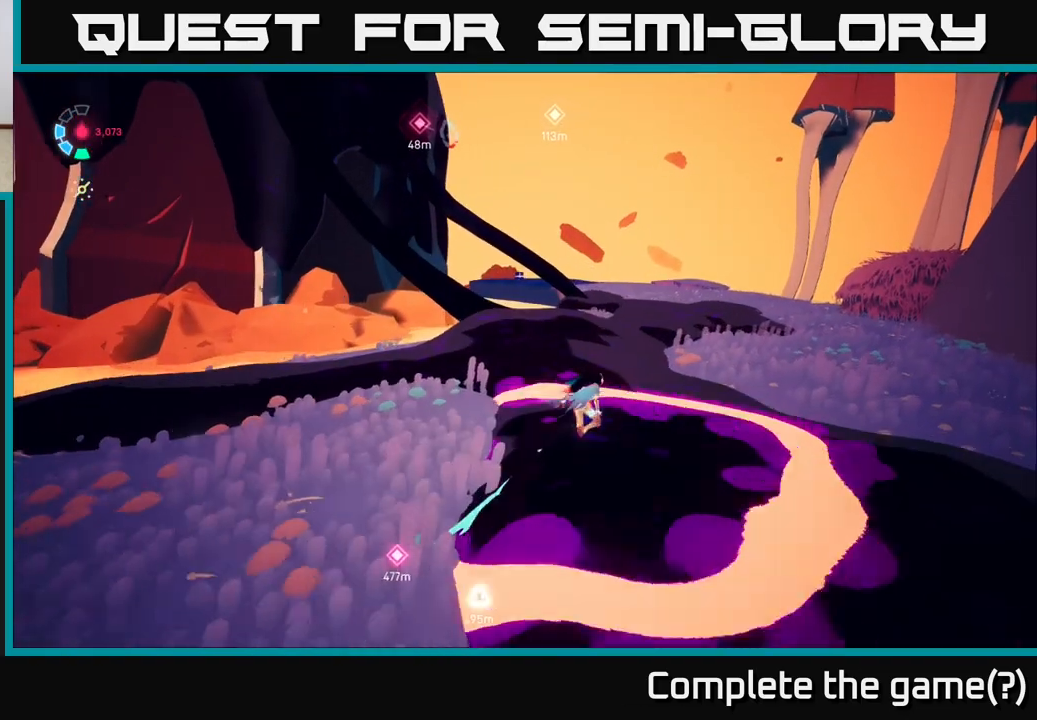
{"buttons": ["R2"], "left_stick": "up-right", "right_stick": "center", "events": [[50, "R2", "up"], [67, "L2", "up"], [133, "A", "down"], [200, "L2", "down"], [333, "R2", "down"], [433, "A", "up"], [450, "L2", "up"]]}
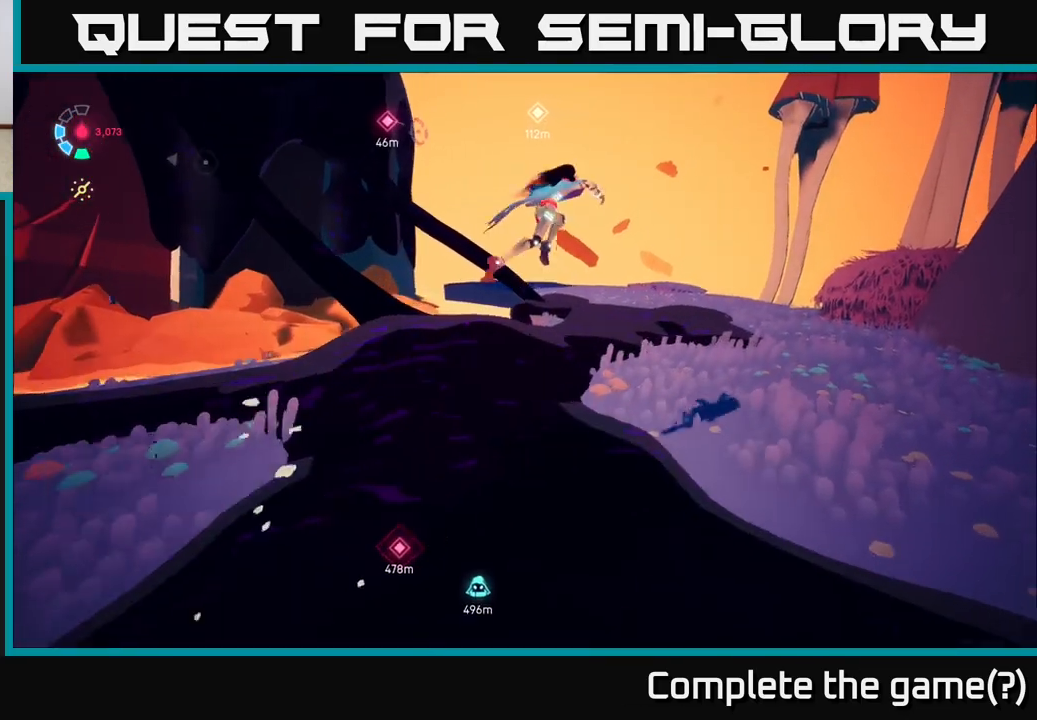
{"buttons": [], "left_stick": "up-right", "right_stick": "center", "events": [[83, "R2", "up"]]}
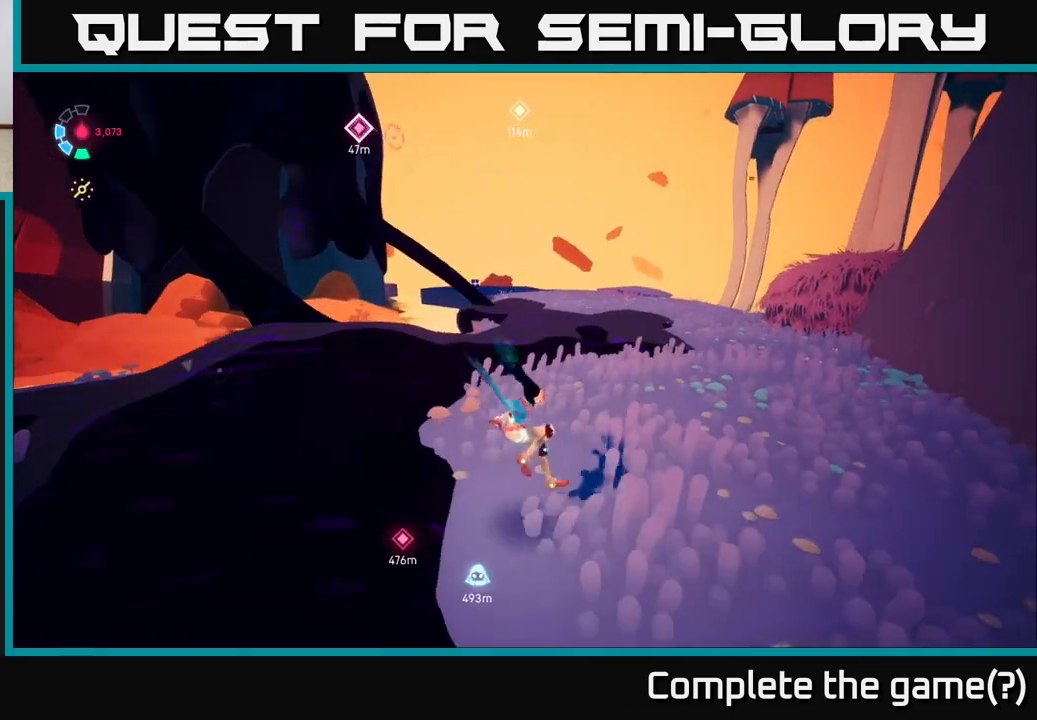
{"buttons": ["L2", "R2"], "left_stick": "up-right", "right_stick": "center", "events": [[100, "L2", "down"], [117, "right_stick", "left"], [200, "R2", "down"], [283, "right_stick", "center"]]}
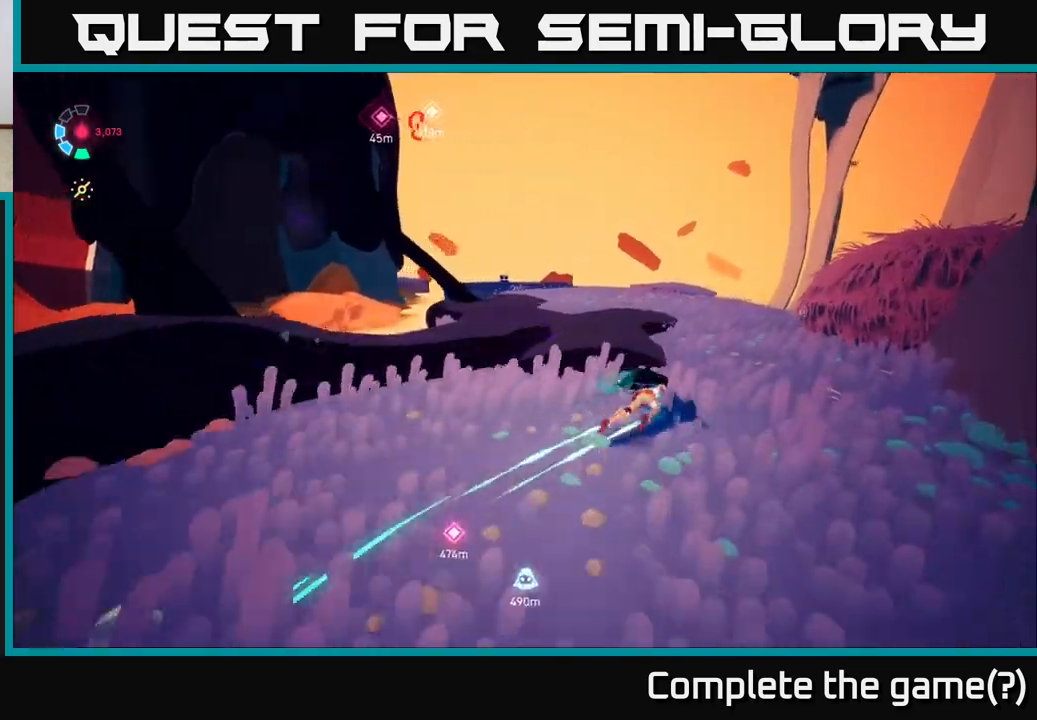
{"buttons": ["L2", "R2"], "left_stick": "up-right", "right_stick": "left", "events": [[133, "right_stick", "left"]]}
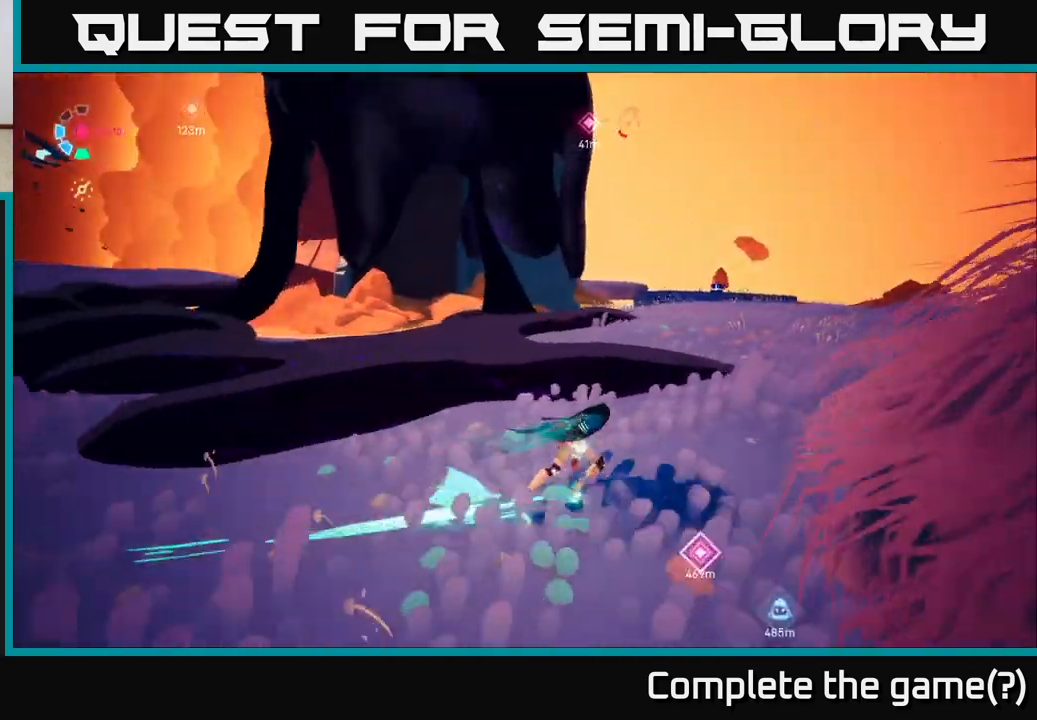
{"buttons": ["L2", "R2"], "left_stick": "up-right", "right_stick": "up-left", "events": [[33, "right_stick", "center"], [367, "right_stick", "up-left"]]}
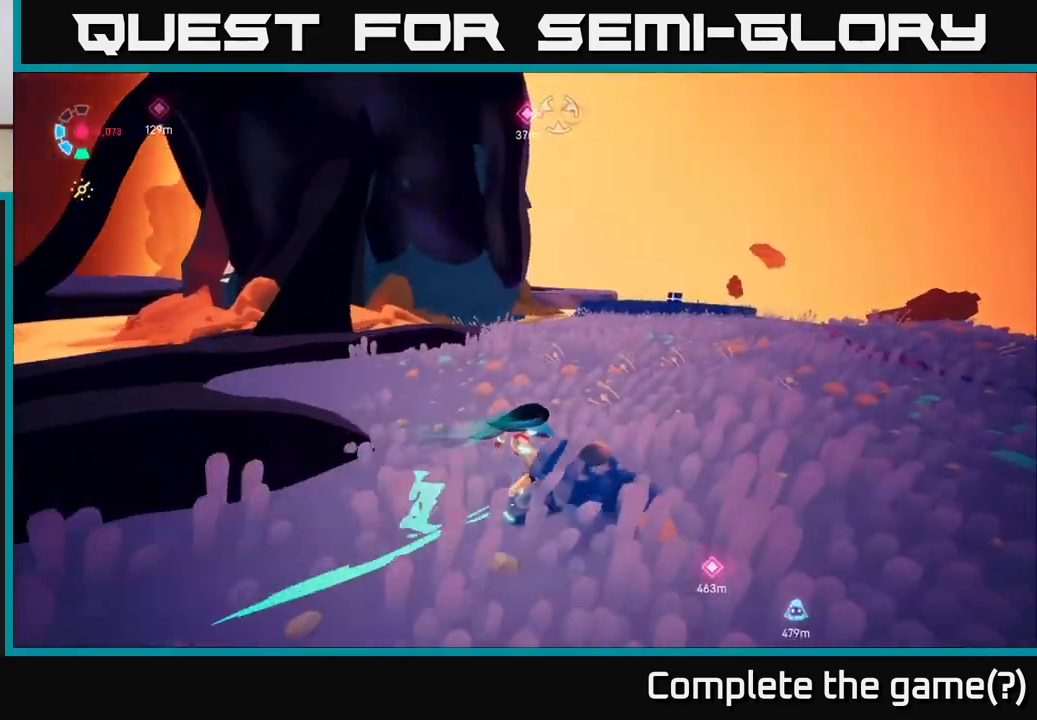
{"buttons": ["L2", "R2"], "left_stick": "up-right", "right_stick": "center", "events": [[100, "right_stick", "center"]]}
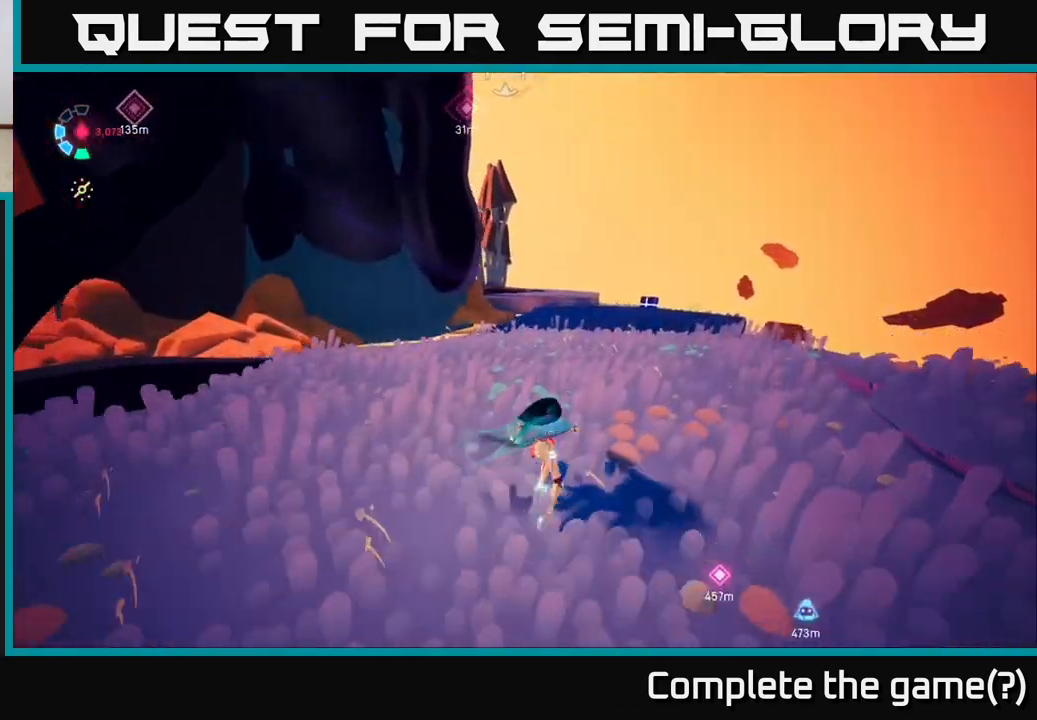
{"buttons": ["L2", "R2"], "left_stick": "up", "right_stick": "center", "events": [[67, "right_stick", "down"], [283, "right_stick", "center"], [467, "left_stick", "up"]]}
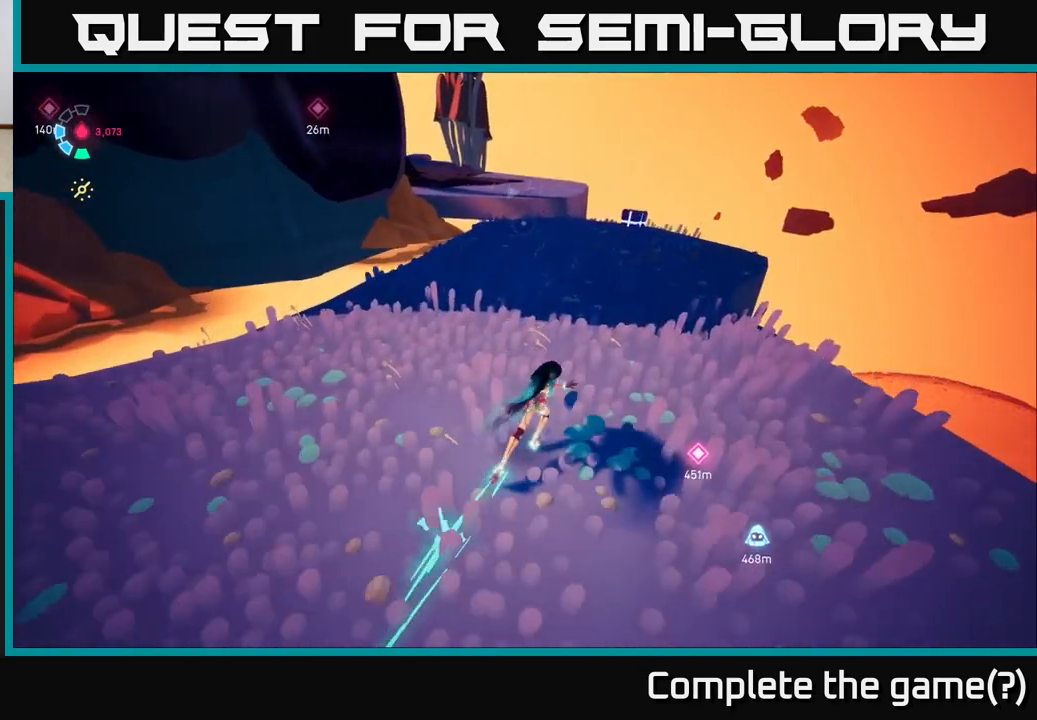
{"buttons": ["L2", "R2"], "left_stick": "up", "right_stick": "center", "events": []}
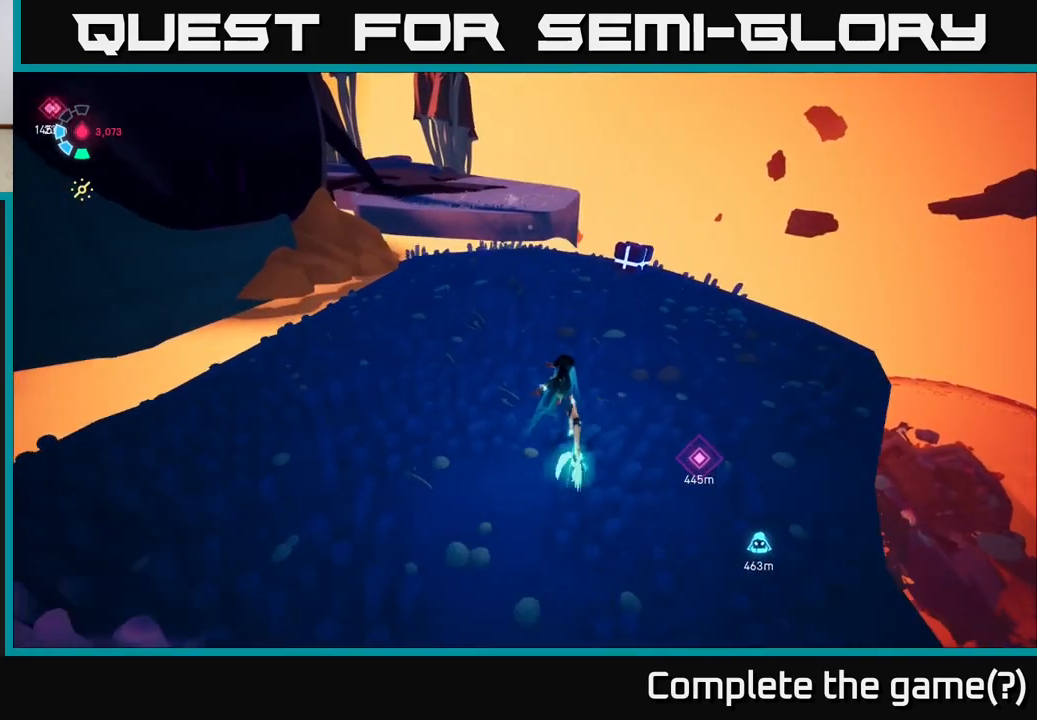
{"buttons": [], "left_stick": "down-left", "right_stick": "center", "events": [[67, "R2", "up"], [117, "L2", "up"], [283, "X", "down"], [317, "left_stick", "center"], [383, "X", "up"], [483, "left_stick", "down-left"]]}